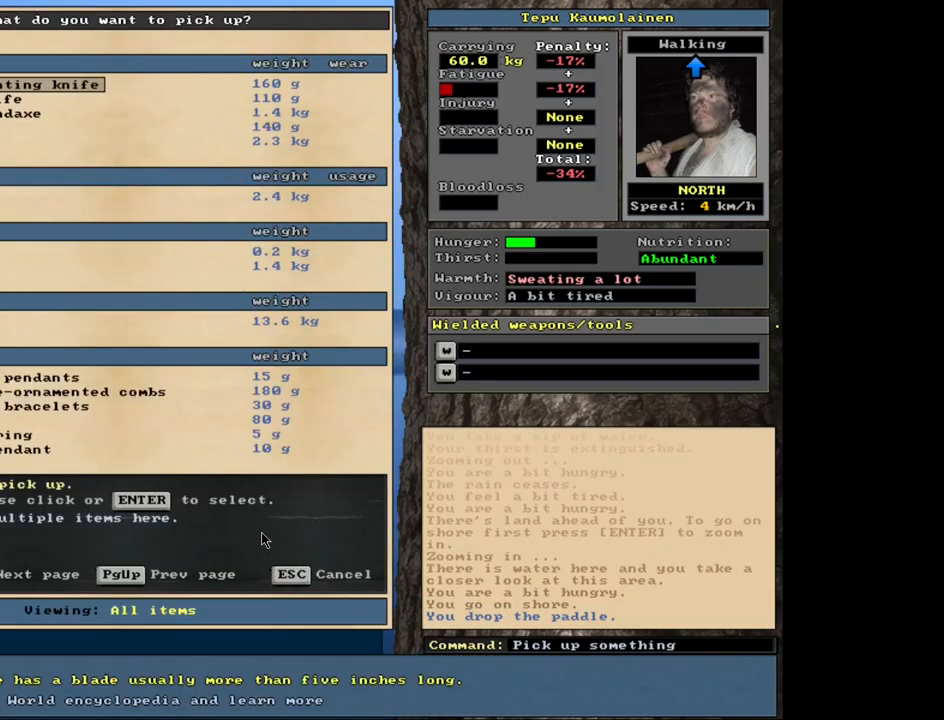
Gameplay with keyboard and mouse; each line is a JSON object with the keys and mouse buttons held at the frame after it. "events" lists presses ("down") and releases ("up") of ".", "/", "0", "1", "2", "3", "4", "5", "6", "8", "9", "a", "alt_l", "alt_r", "b", "backslash", "backspace", "c", "caps_lock", "comma", "ctrl_l", "ctrl_r", "d", "down", "e", "equals", "escape", "f", "f1", "f10", "f11", "f12", "f2", "f3", "f4", "f5", "f6", "f7", "f8", "f9", "g", "h", "i", "k", "l", "lbracket", "left", "minus", "n", "num0", "num1", "num2", "num3", "num4", "num5", "num6", "num7", "num8", "num9", "o", "p", "q", "quote", "r", "rbracket", "return", "right", "s", "semicolon", "shift_l", "shift_r", "space", "super", "t", "tab", "tilde", "up", "v", "w", "x", "y", "z", "mouse_left", "mouse_wheel", "mouse_right", "mouse_mb4" and "mouse_mb5" between this image and that frame as [ms after this image, input, new state], when the widget could be followed in between. "mouse_left", "mouse_wheel", "mouse_right", "mouse_mb4", "mouse_mb5" = the "left", "wheel", "right", "mb4", "mb5" buttons of the "mouse" list. No other keys are recorded. "wheel" means that the mouse wheel is clicked or scrolled. Mouse movement is not recorded. Not read: 7 j m other_keys u.
{"keys": ["space"], "mouse": [], "events": [[17, "shift_l", "down"], [83, "equals", "down"], [150, "equals", "up"], [183, "shift_l", "up"], [317, "space", "down"], [400, "space", "up"], [483, "space", "down"]]}
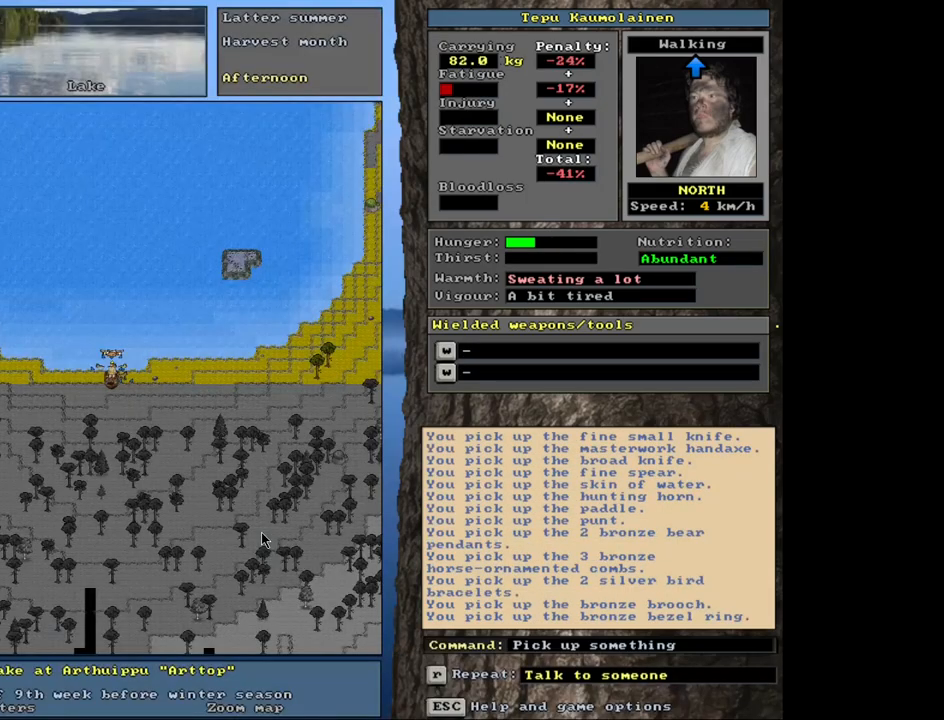
{"keys": [], "mouse": [], "events": [[50, "space", "up"], [167, "space", "down"], [283, "space", "up"]]}
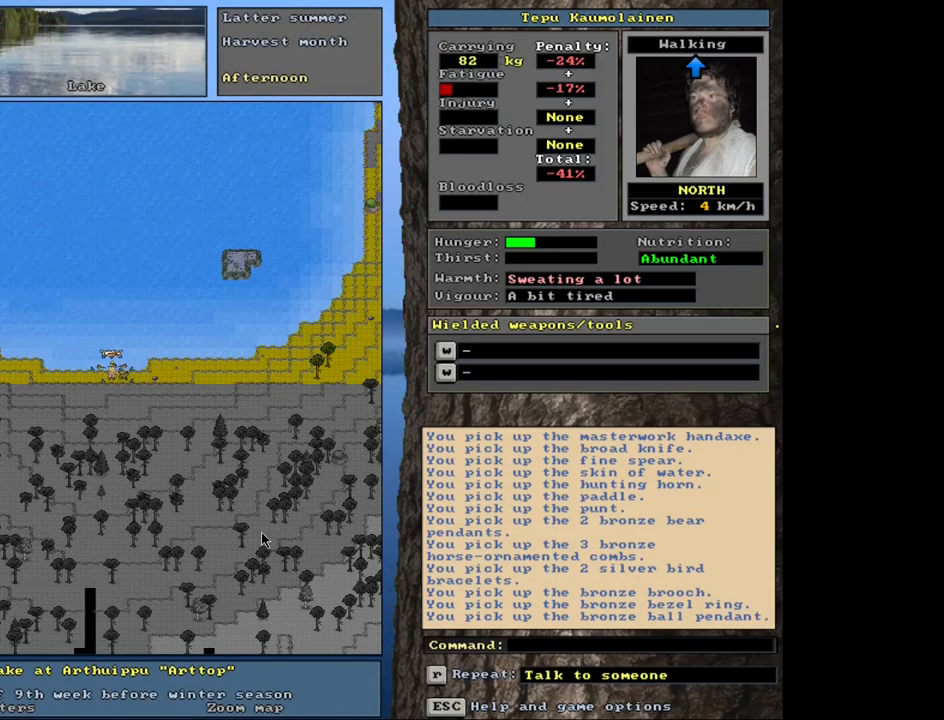
{"keys": [], "mouse": [], "events": [[167, "g", "down"], [267, "g", "up"]]}
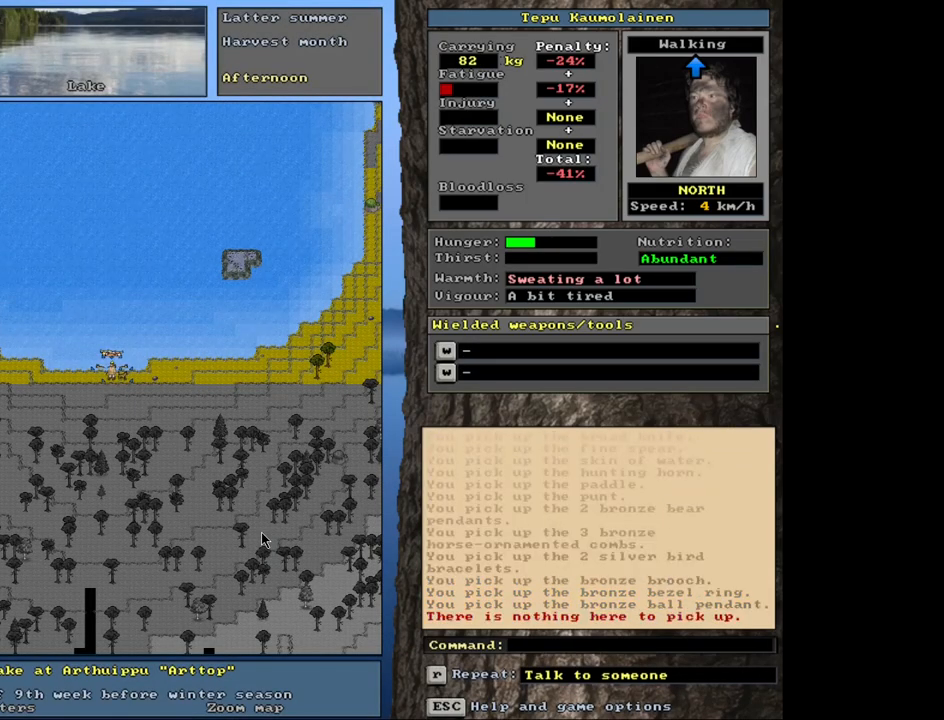
{"keys": ["y"], "mouse": [], "events": [[233, "q", "down"], [350, "q", "up"], [433, "y", "down"]]}
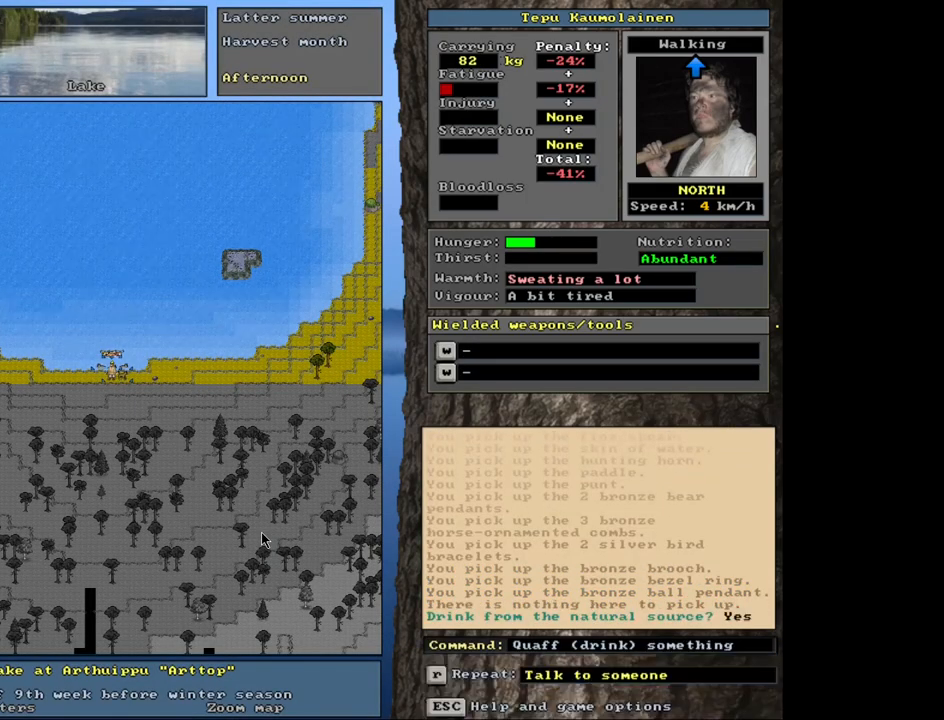
{"keys": [], "mouse": [], "events": [[33, "y", "up"]]}
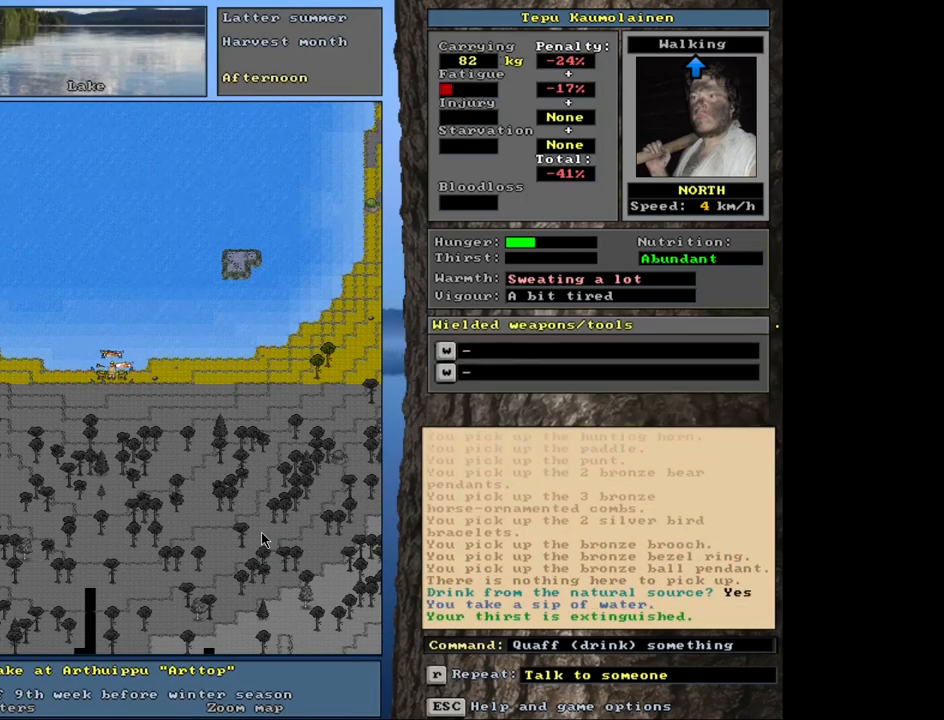
{"keys": [], "mouse": [], "events": [[167, "a", "down"], [250, "a", "up"]]}
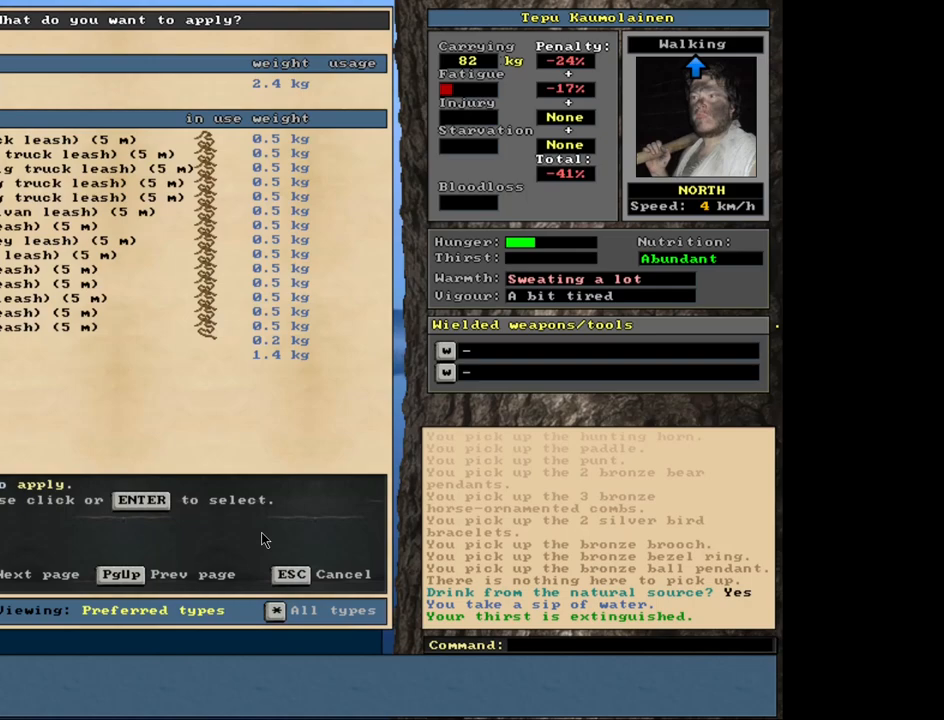
{"keys": [], "mouse": [], "events": [[217, "escape", "down"], [267, "escape", "up"]]}
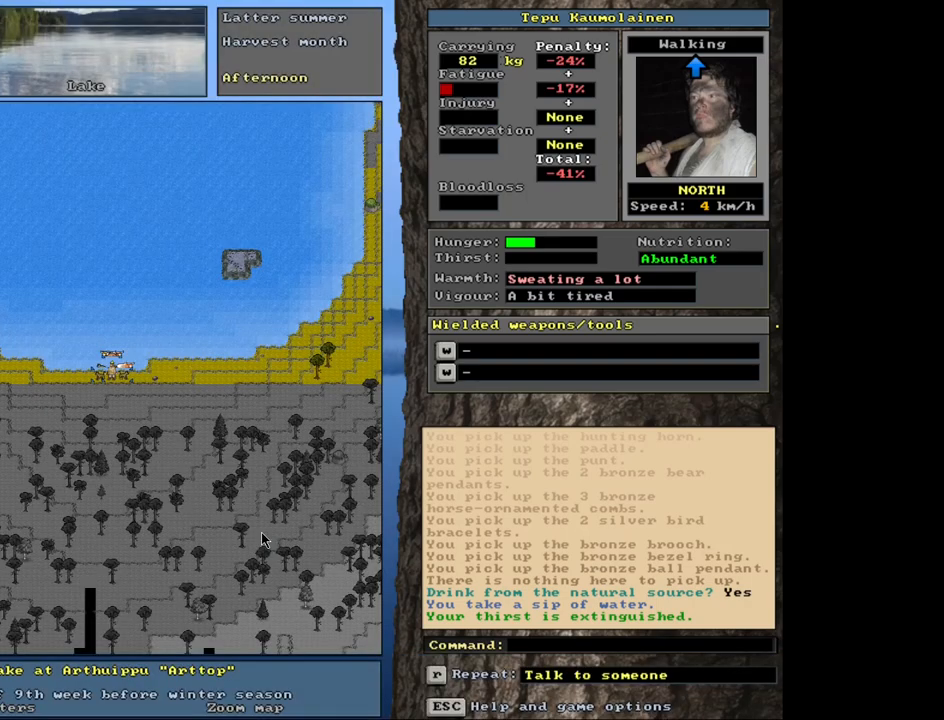
{"keys": ["ctrl_l", "num3"], "mouse": [], "events": [[67, "ctrl_l", "down"], [117, "num3", "down"], [167, "num3", "up"], [267, "num3", "down"], [400, "num3", "up"], [417, "num3", "down"]]}
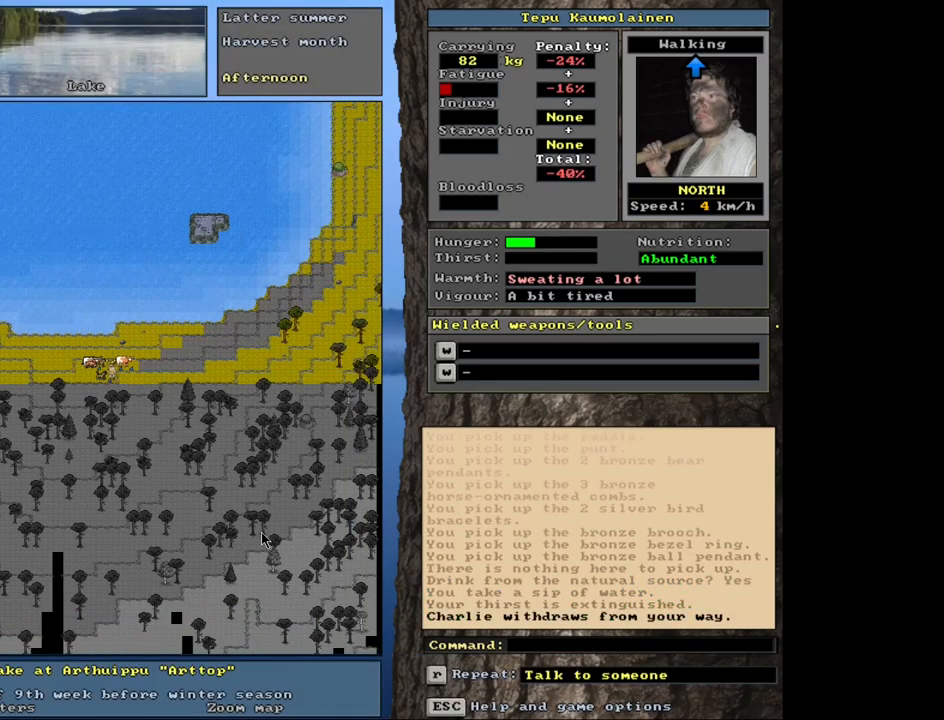
{"keys": ["ctrl_l"], "mouse": [], "events": [[150, "num3", "up"], [217, "num3", "down"], [317, "num3", "up"], [367, "num3", "down"], [500, "num3", "up"]]}